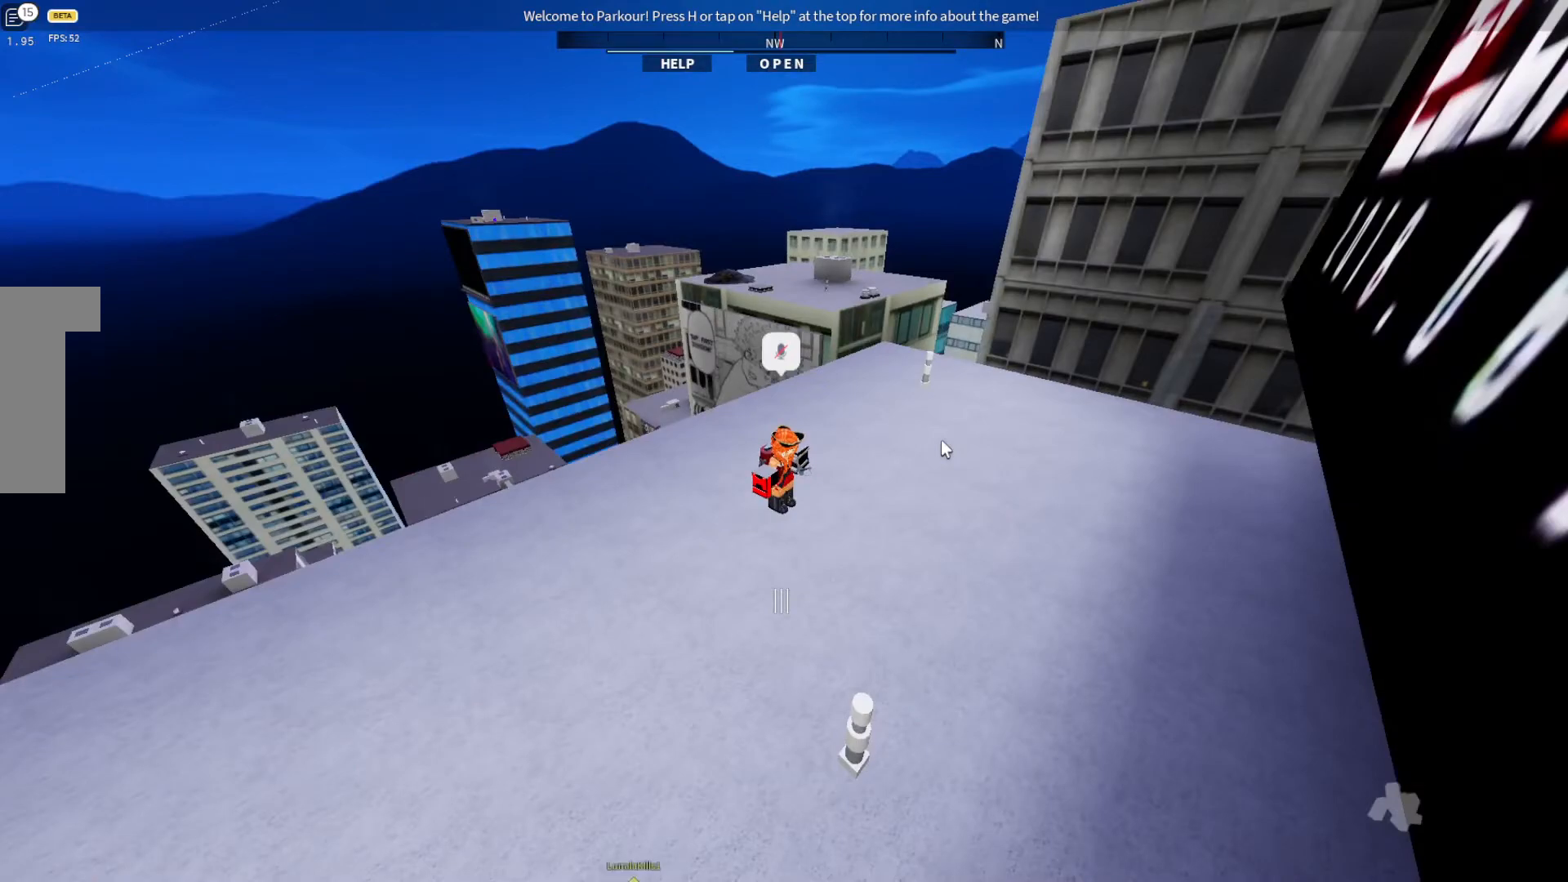
Gameplay with keyboard; each line is a JSON object with the keys held at the frame after it. "events" lists presses ("down") and releases ("up") of "ctrl", "d", "e", "s", "shift", "space" and "w" between this image and that frame as [ms after this image, input, new state], when the widget could be followed in between. No other keys are recorded. Mouse input is not recorded.
{"keys": ["d", "w"], "events": [[100, "w", "down"], [233, "d", "down"]]}
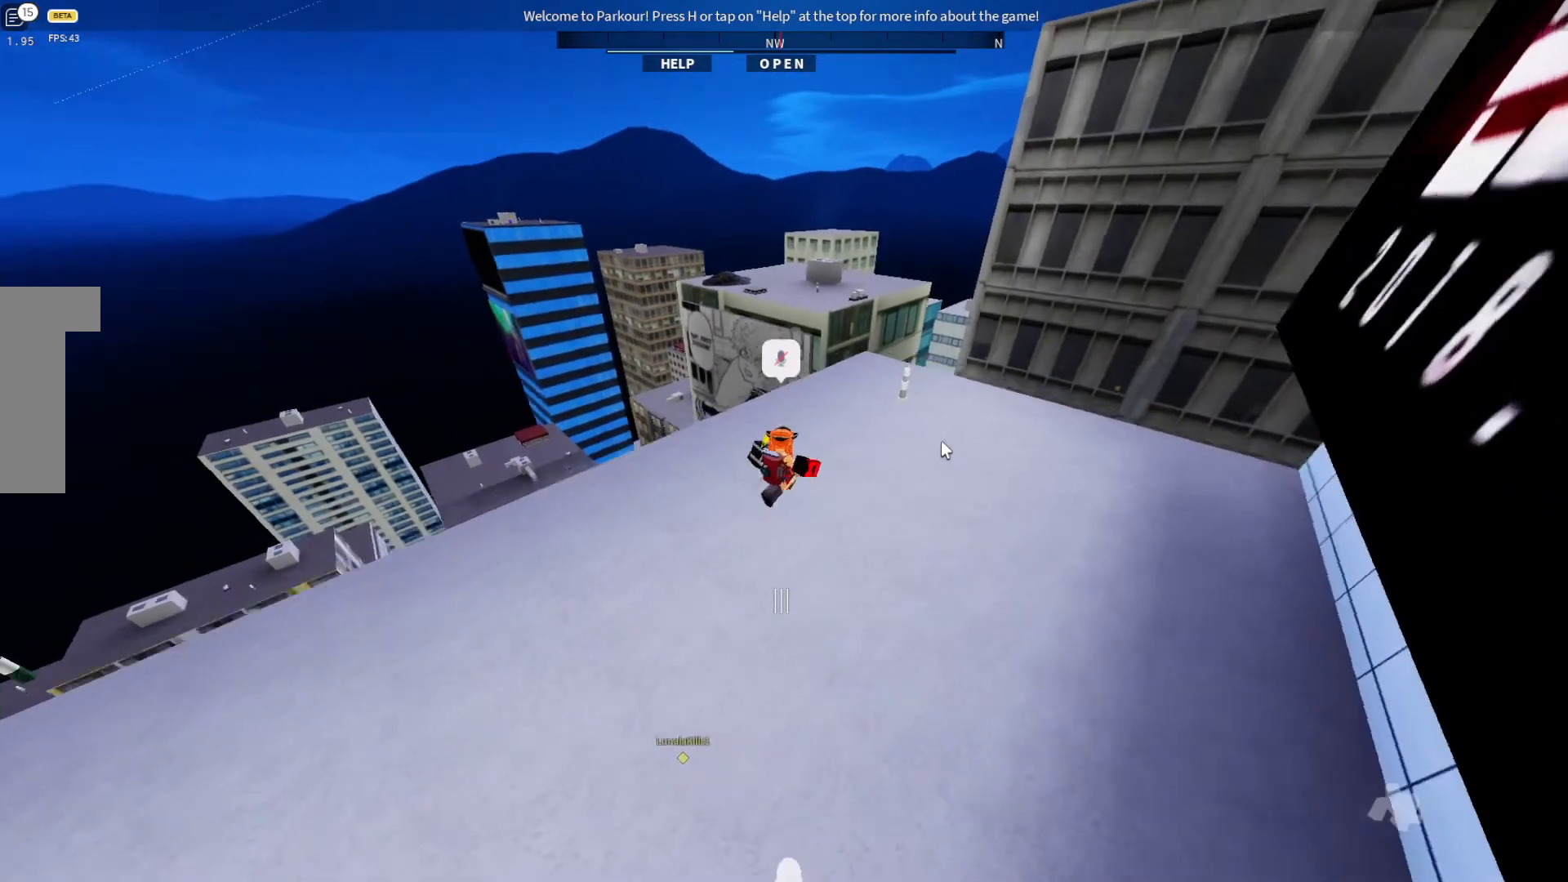
{"keys": ["d", "w"], "events": []}
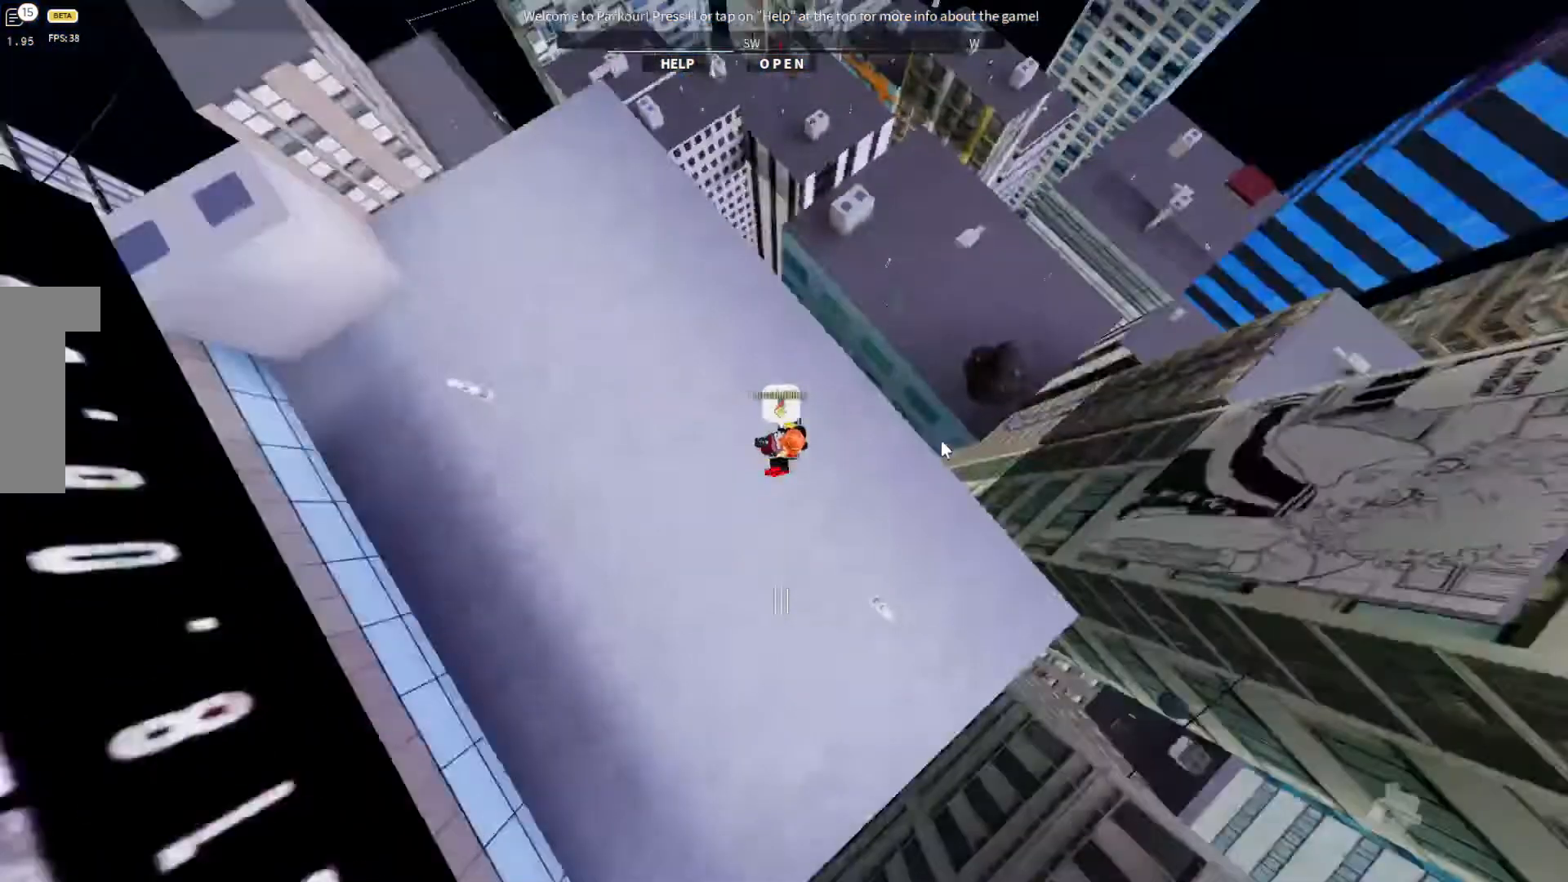
{"keys": [], "events": [[33, "d", "up"], [33, "w", "up"]]}
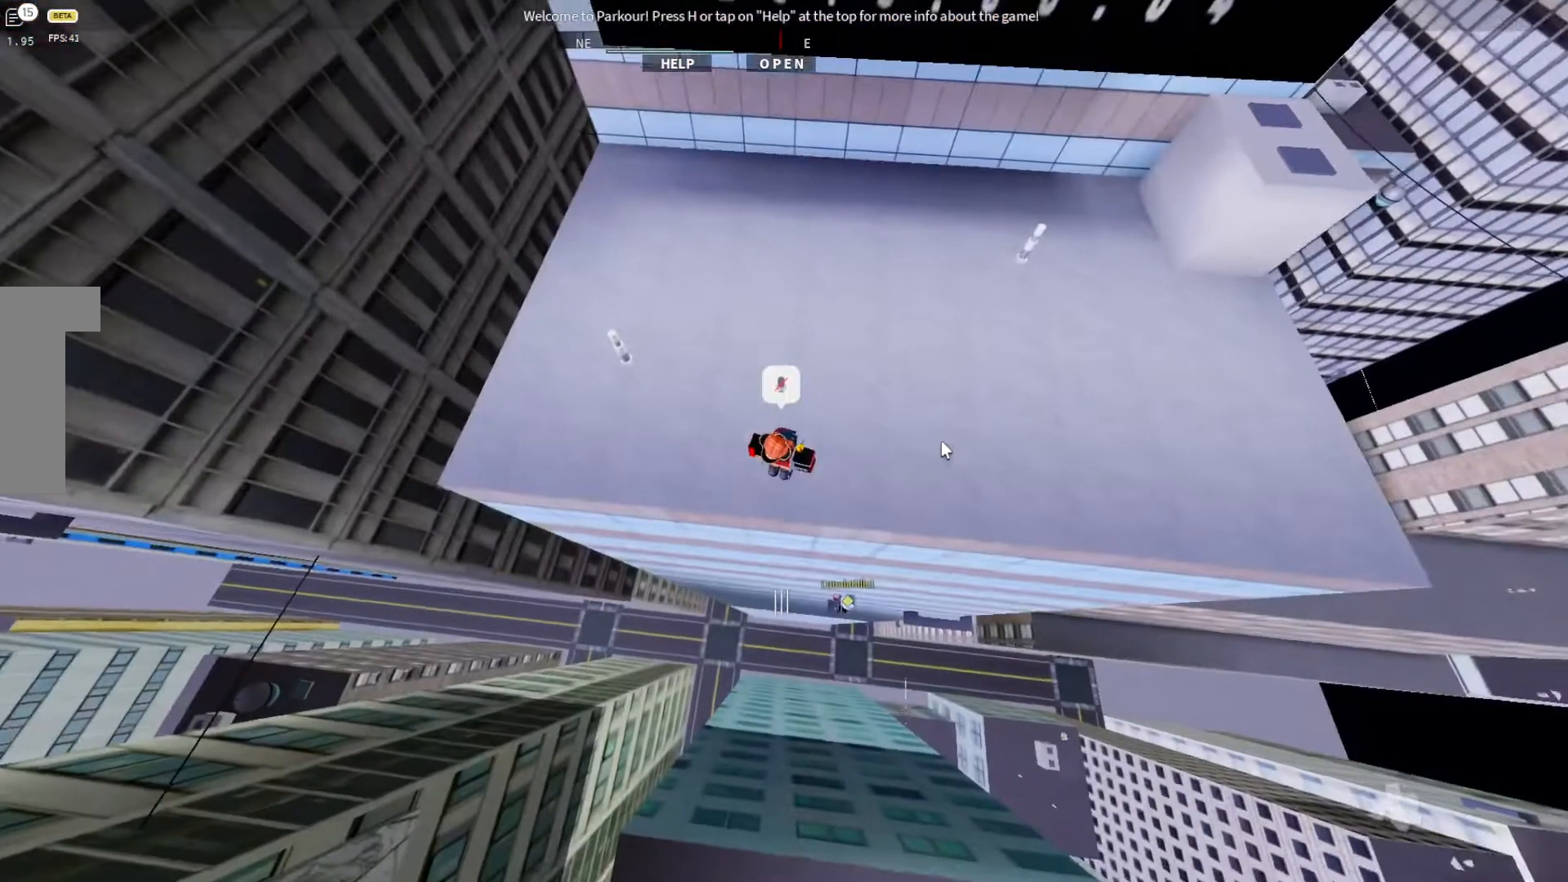
{"keys": [], "events": []}
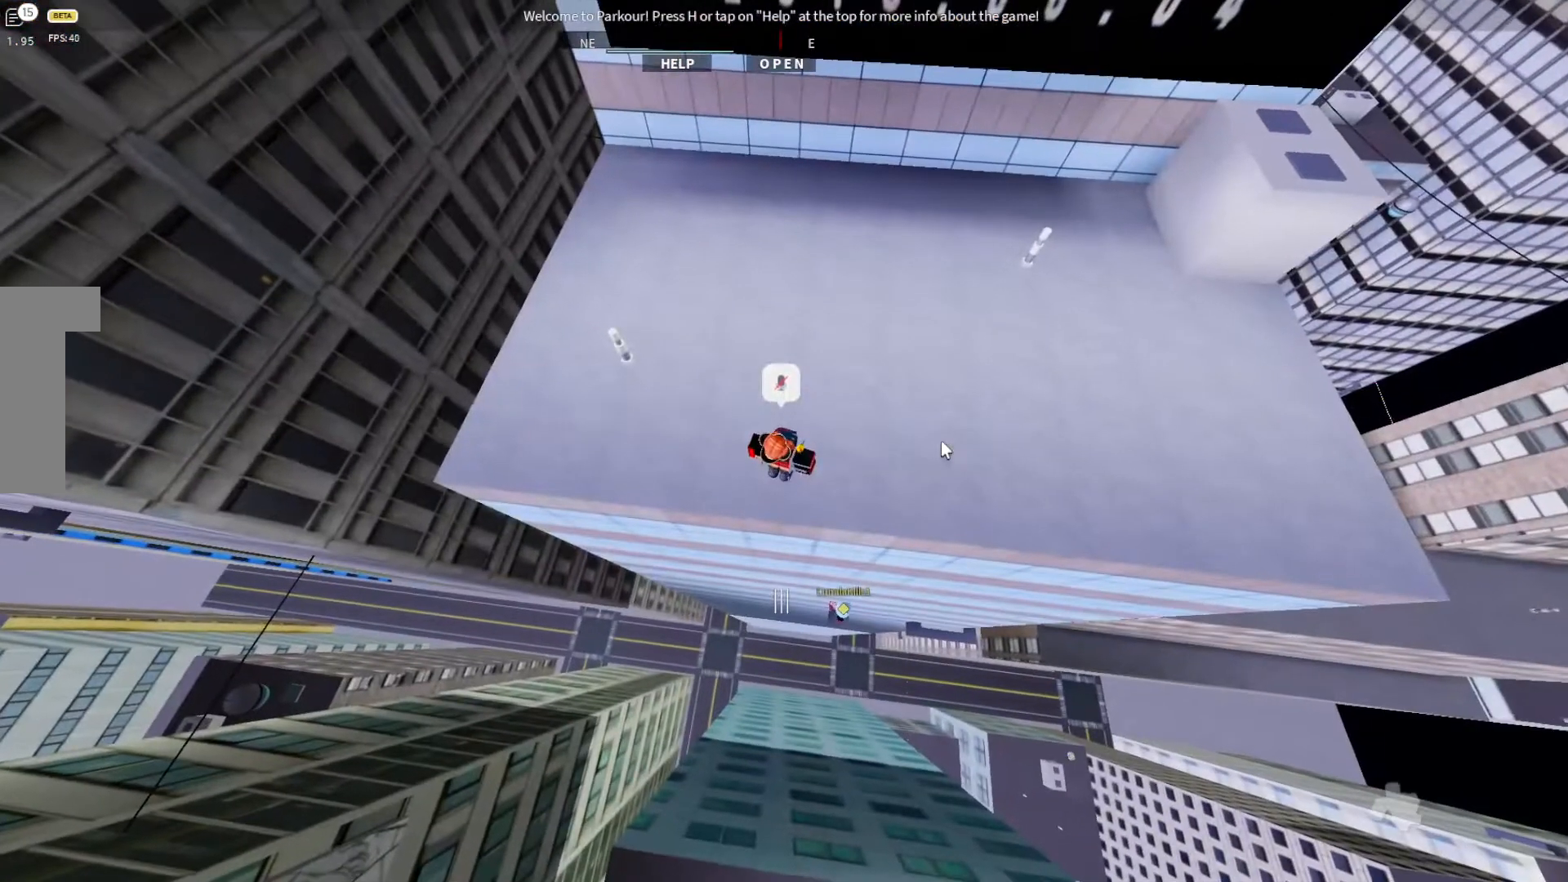
{"keys": [], "events": []}
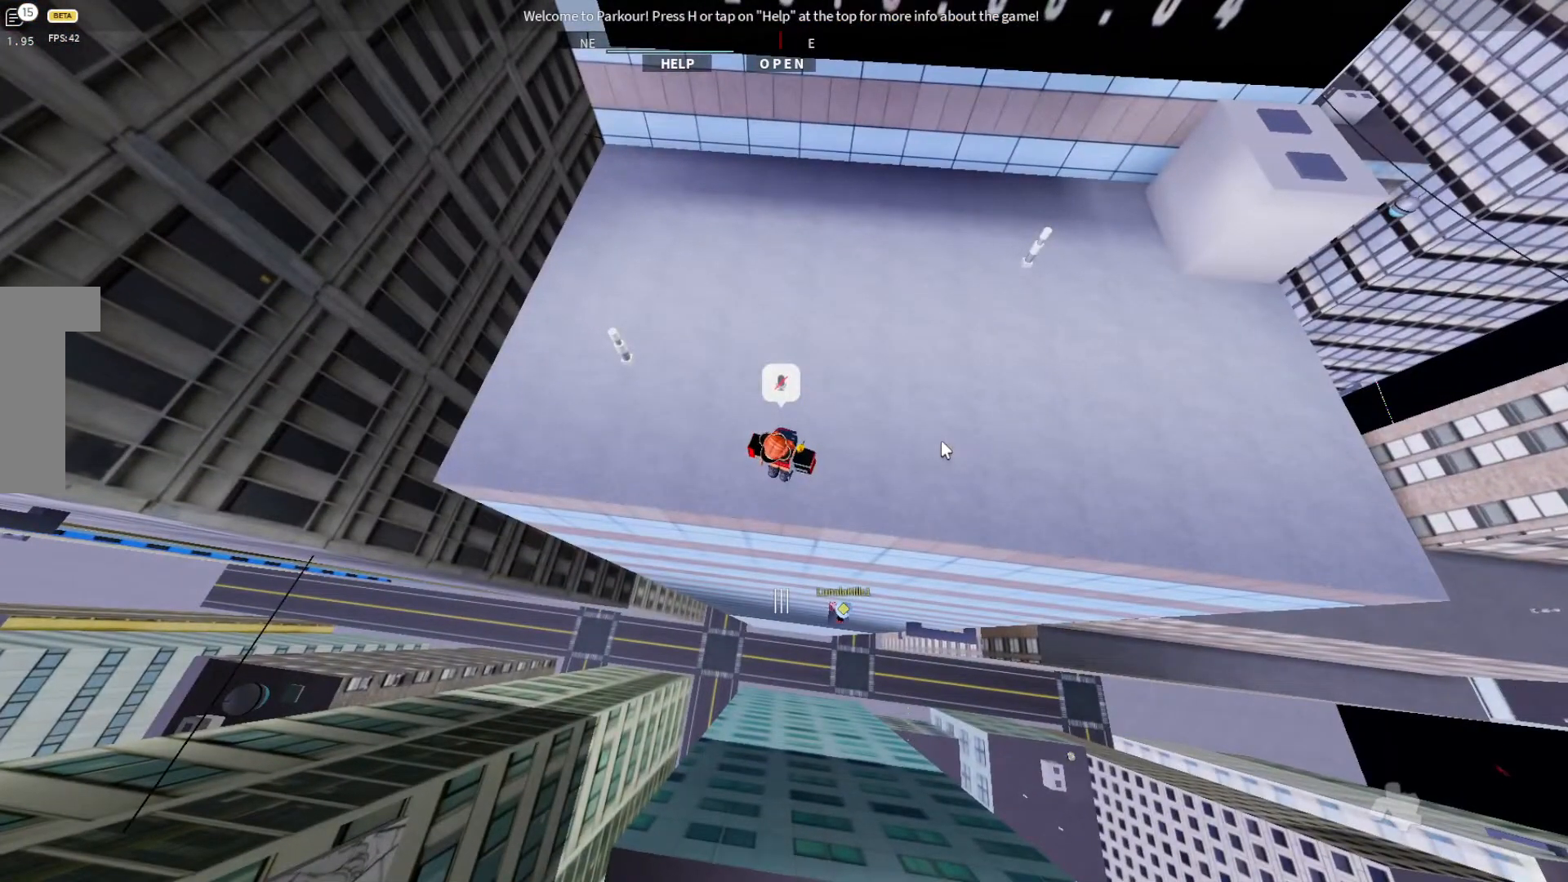
{"keys": ["d"], "events": [[400, "d", "down"]]}
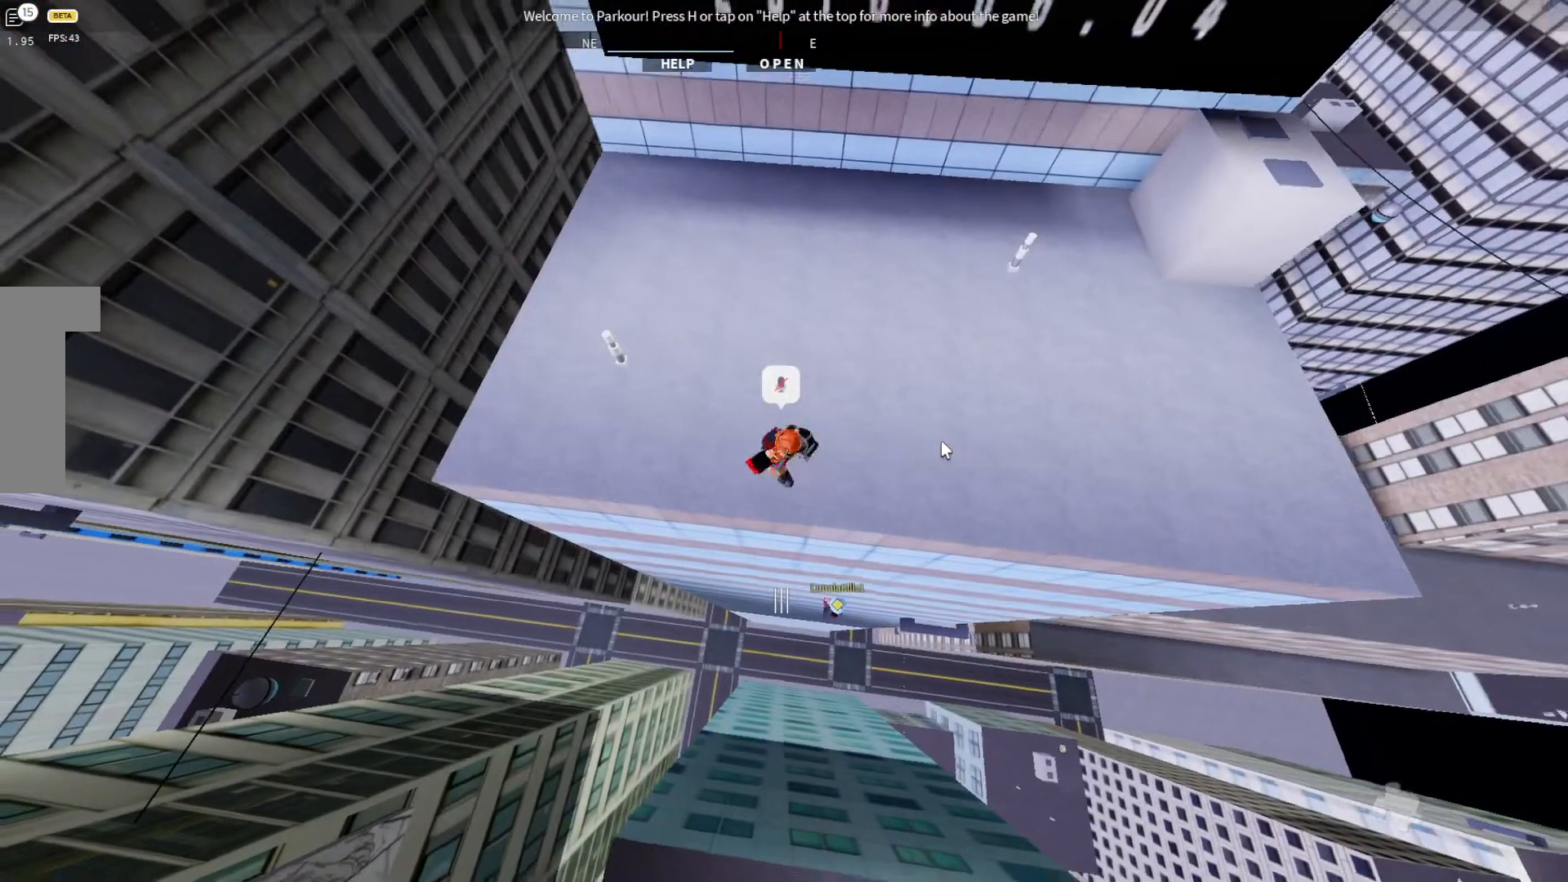
{"keys": ["d", "w"], "events": [[433, "w", "down"]]}
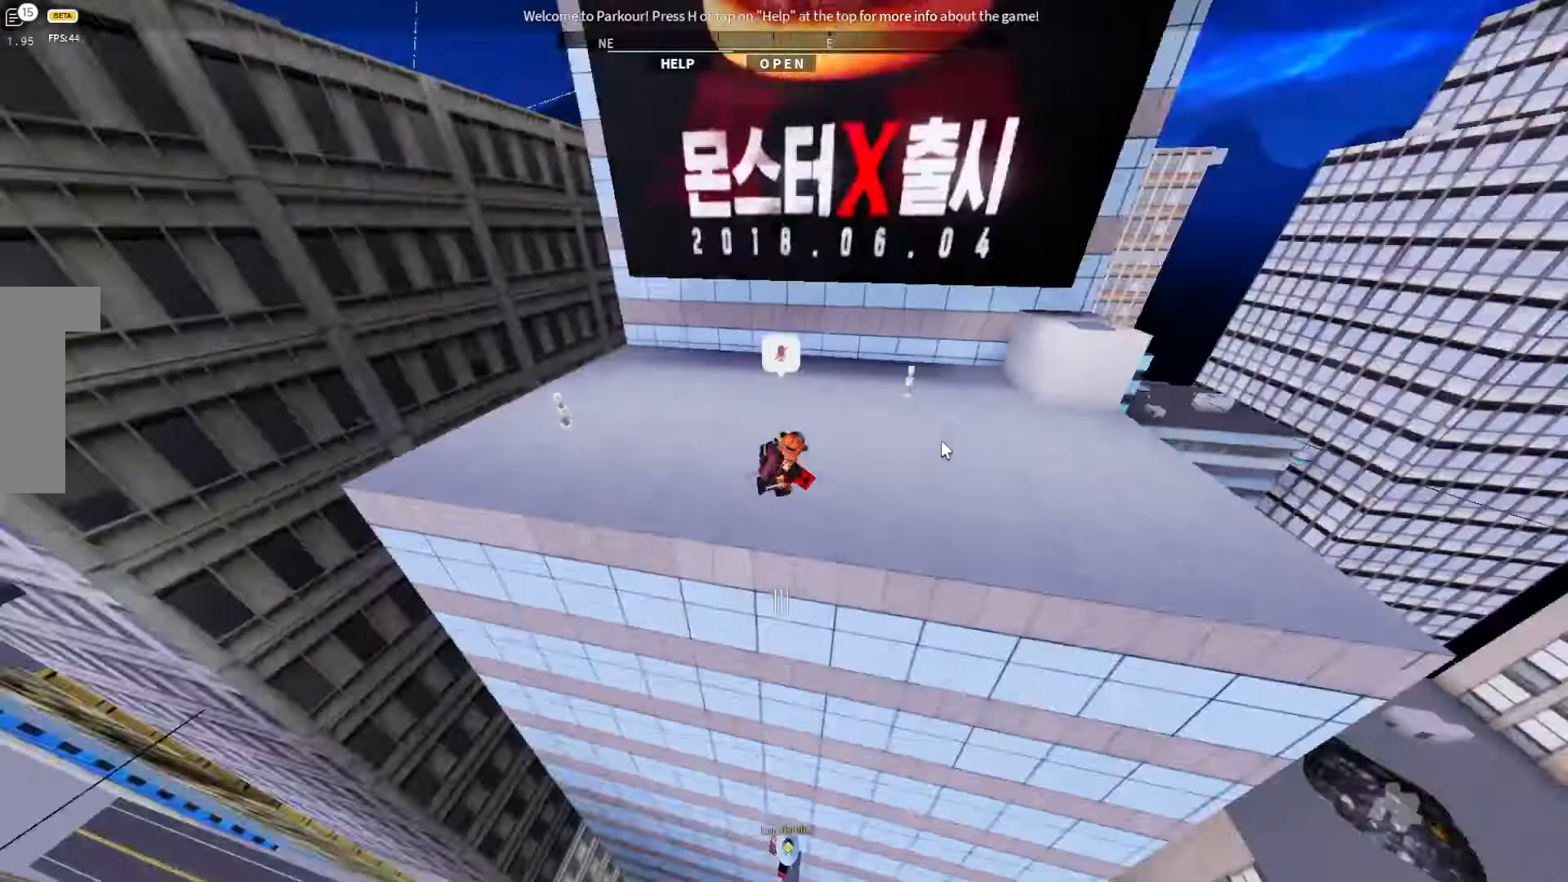
{"keys": ["d", "w"], "events": []}
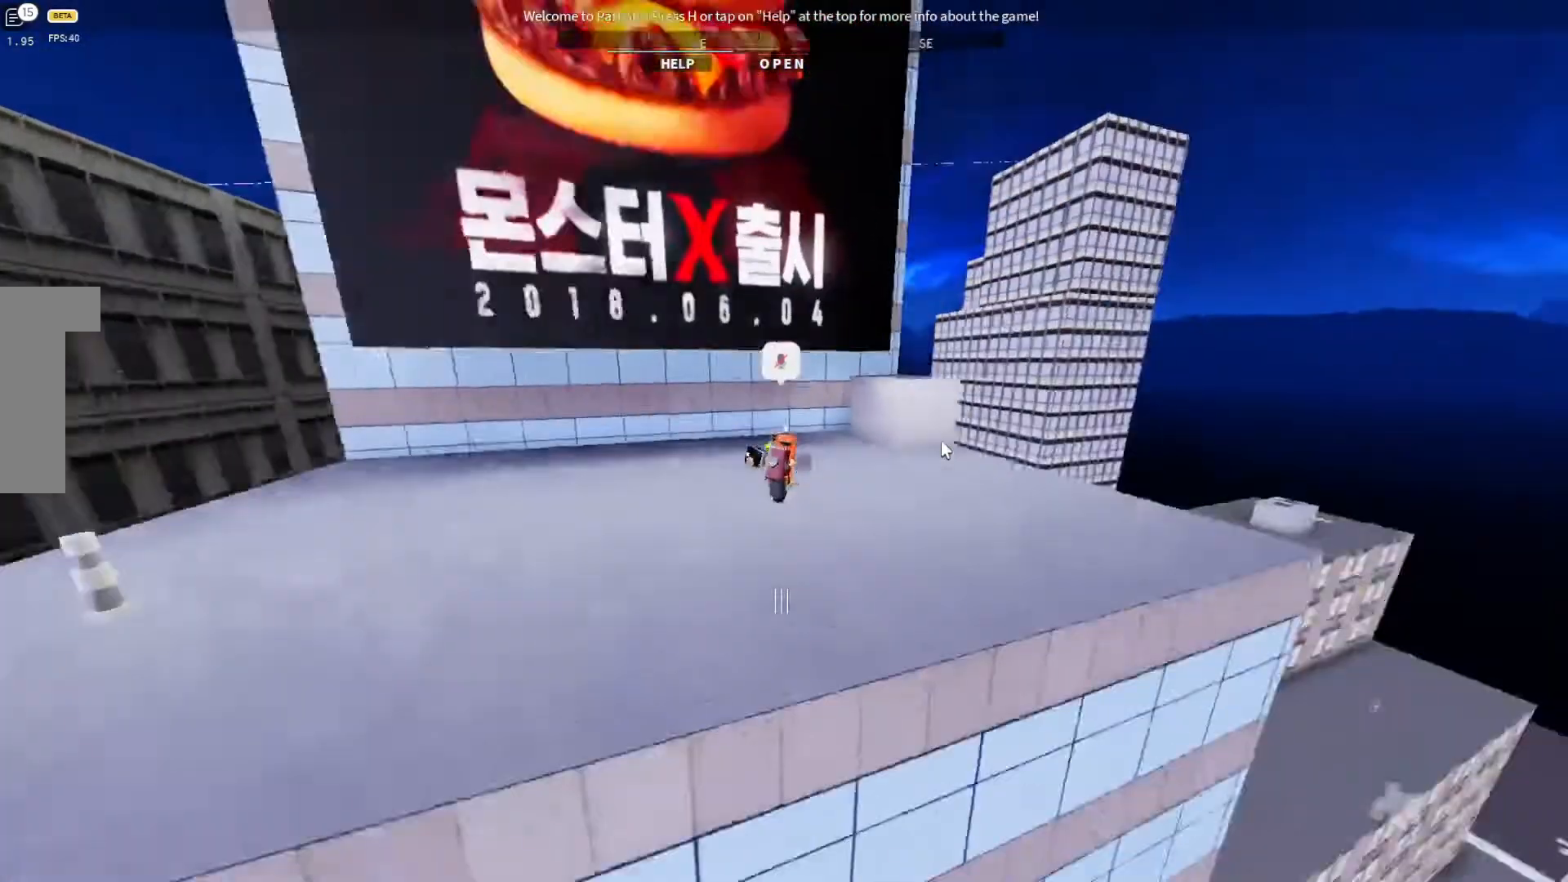
{"keys": ["w"], "events": [[267, "d", "up"]]}
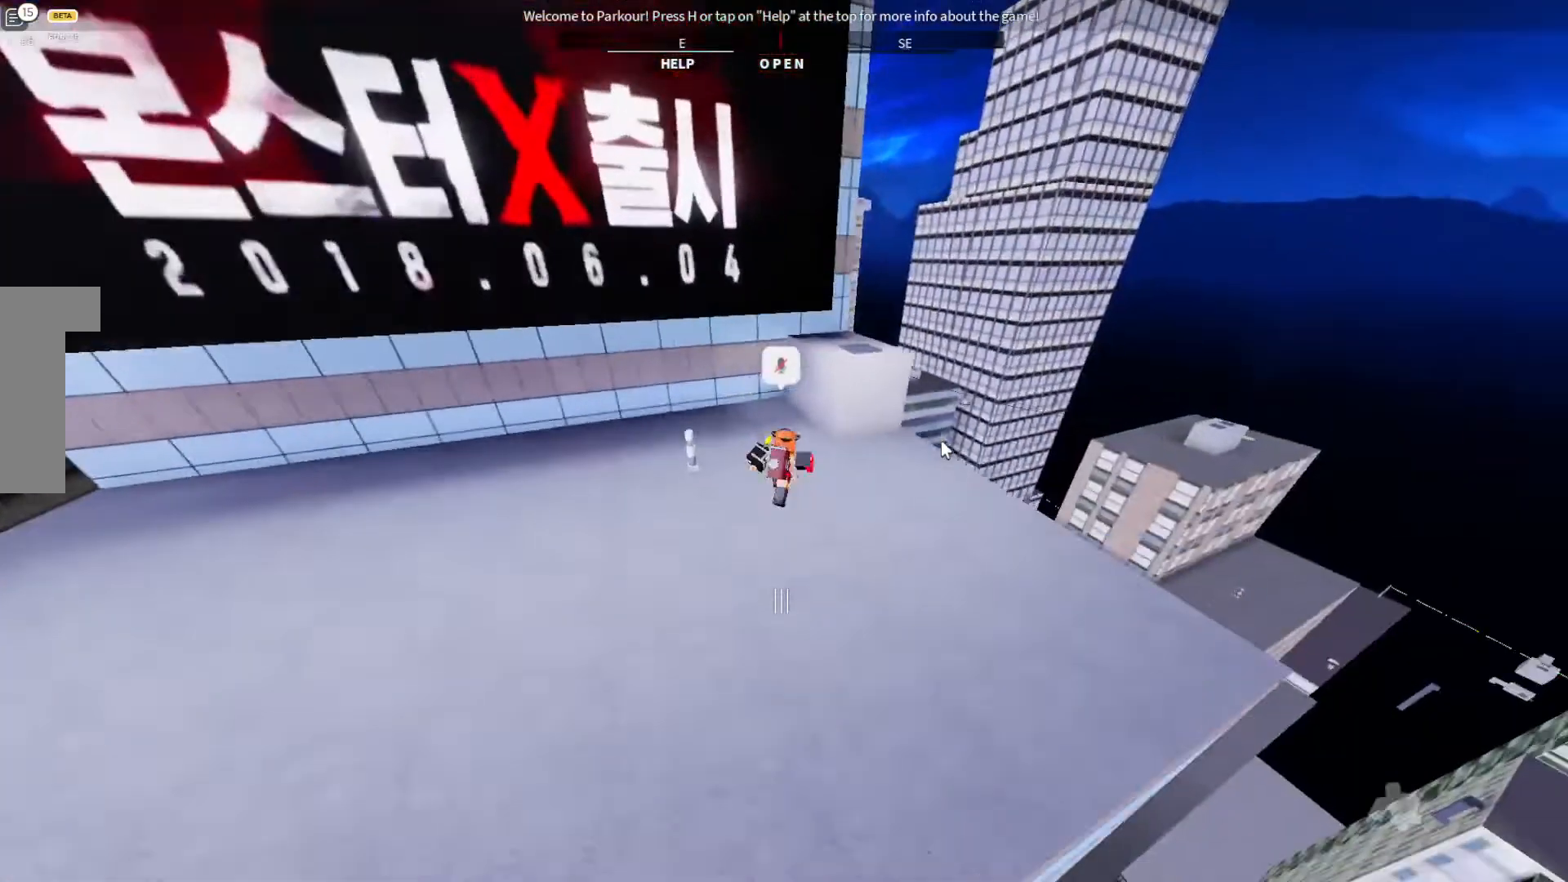
{"keys": ["w"], "events": [[267, "space", "down"], [333, "space", "up"]]}
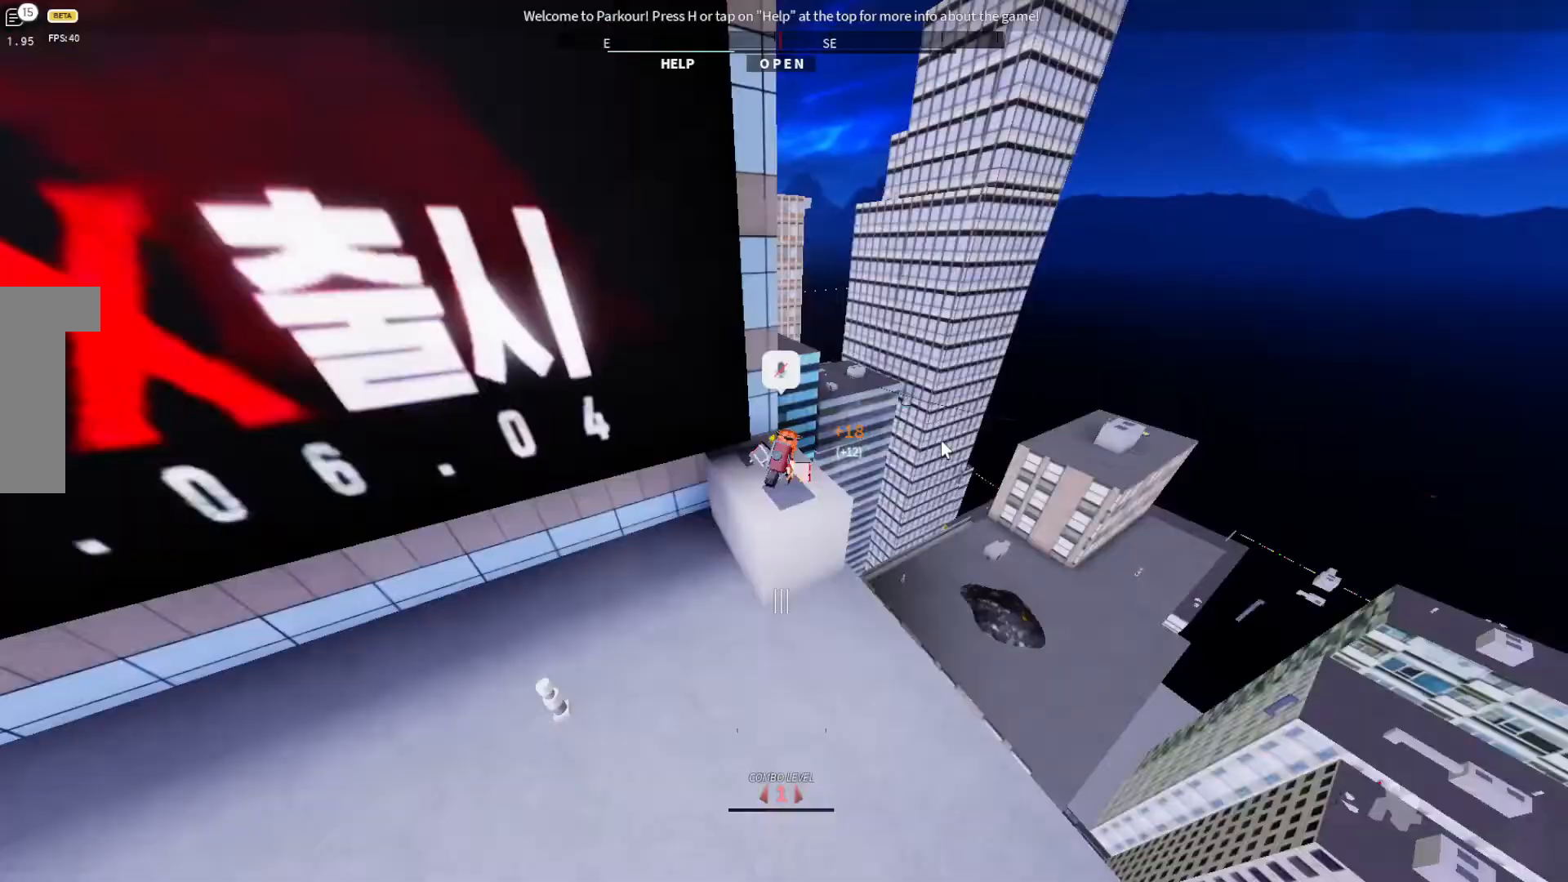
{"keys": ["w"], "events": [[167, "d", "down"], [167, "w", "up"], [267, "d", "up"], [500, "w", "down"]]}
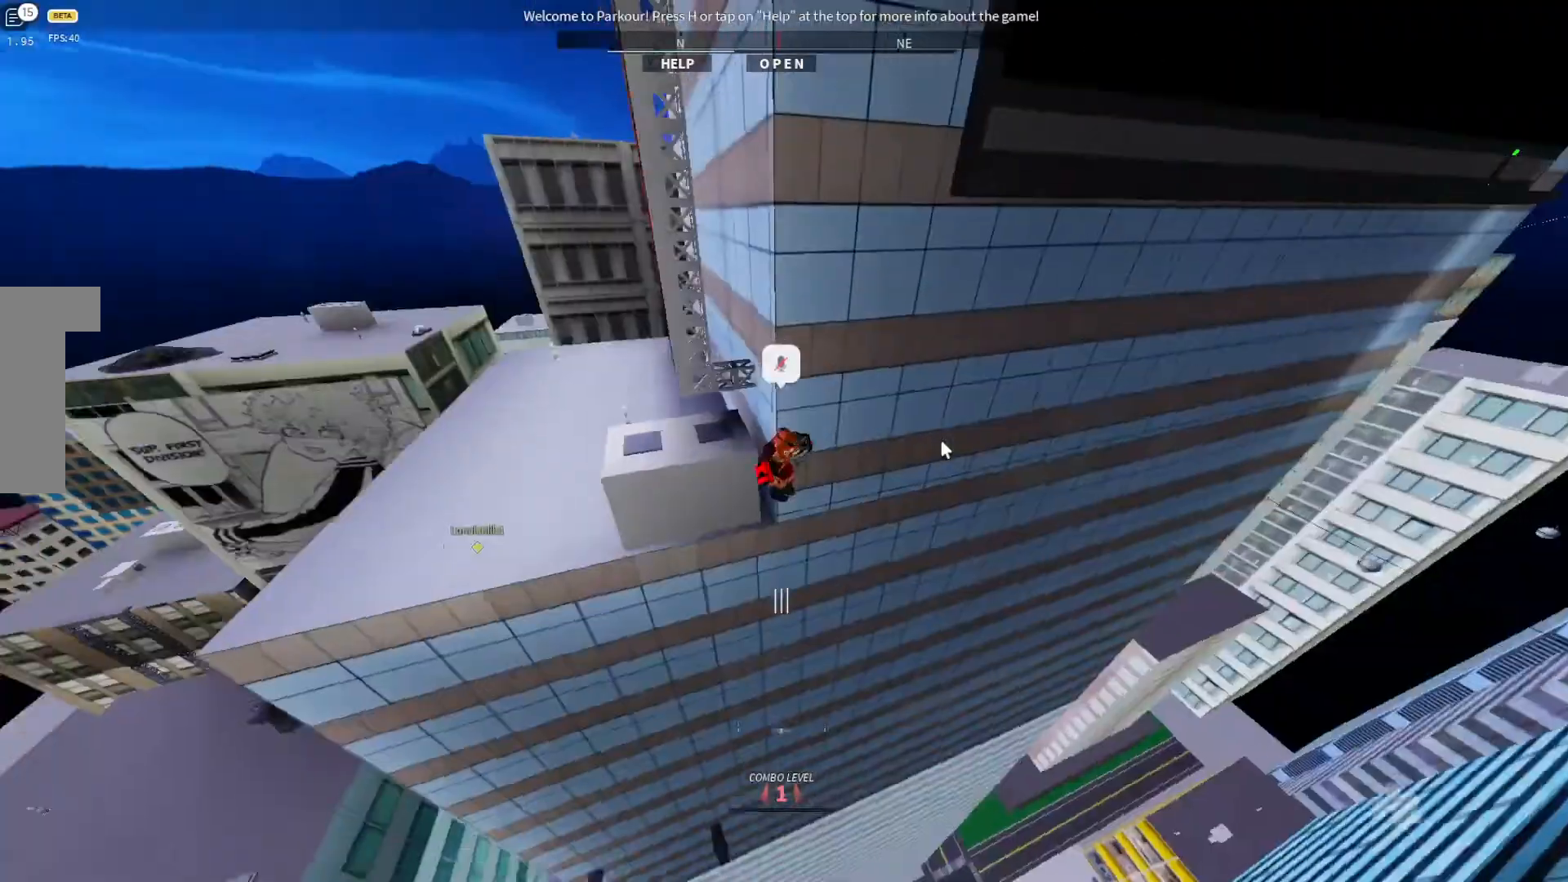
{"keys": ["w"], "events": []}
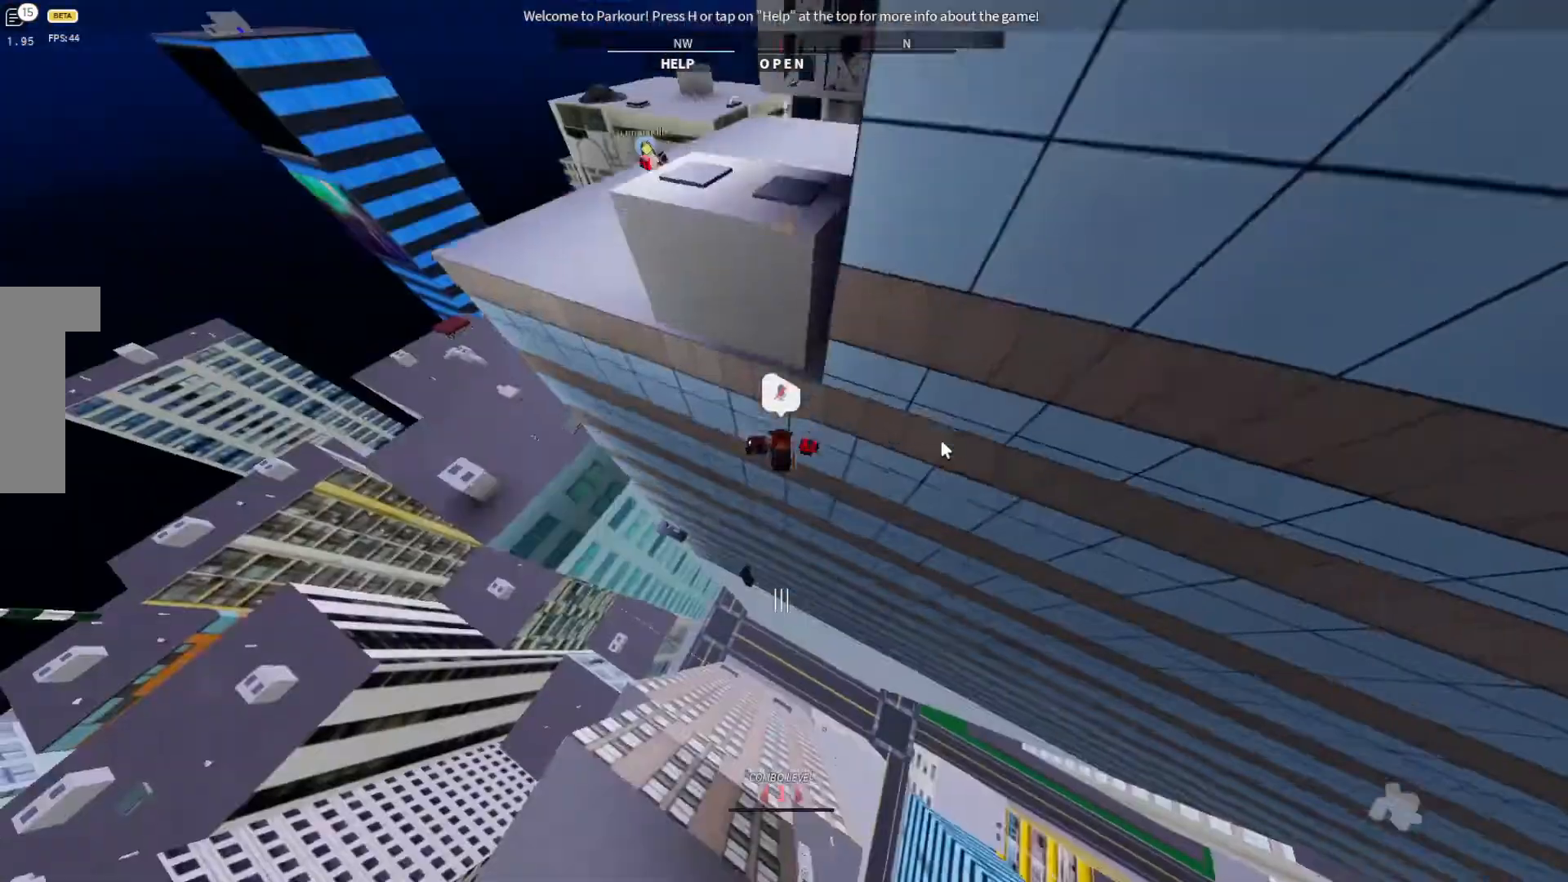
{"keys": [], "events": [[367, "w", "up"]]}
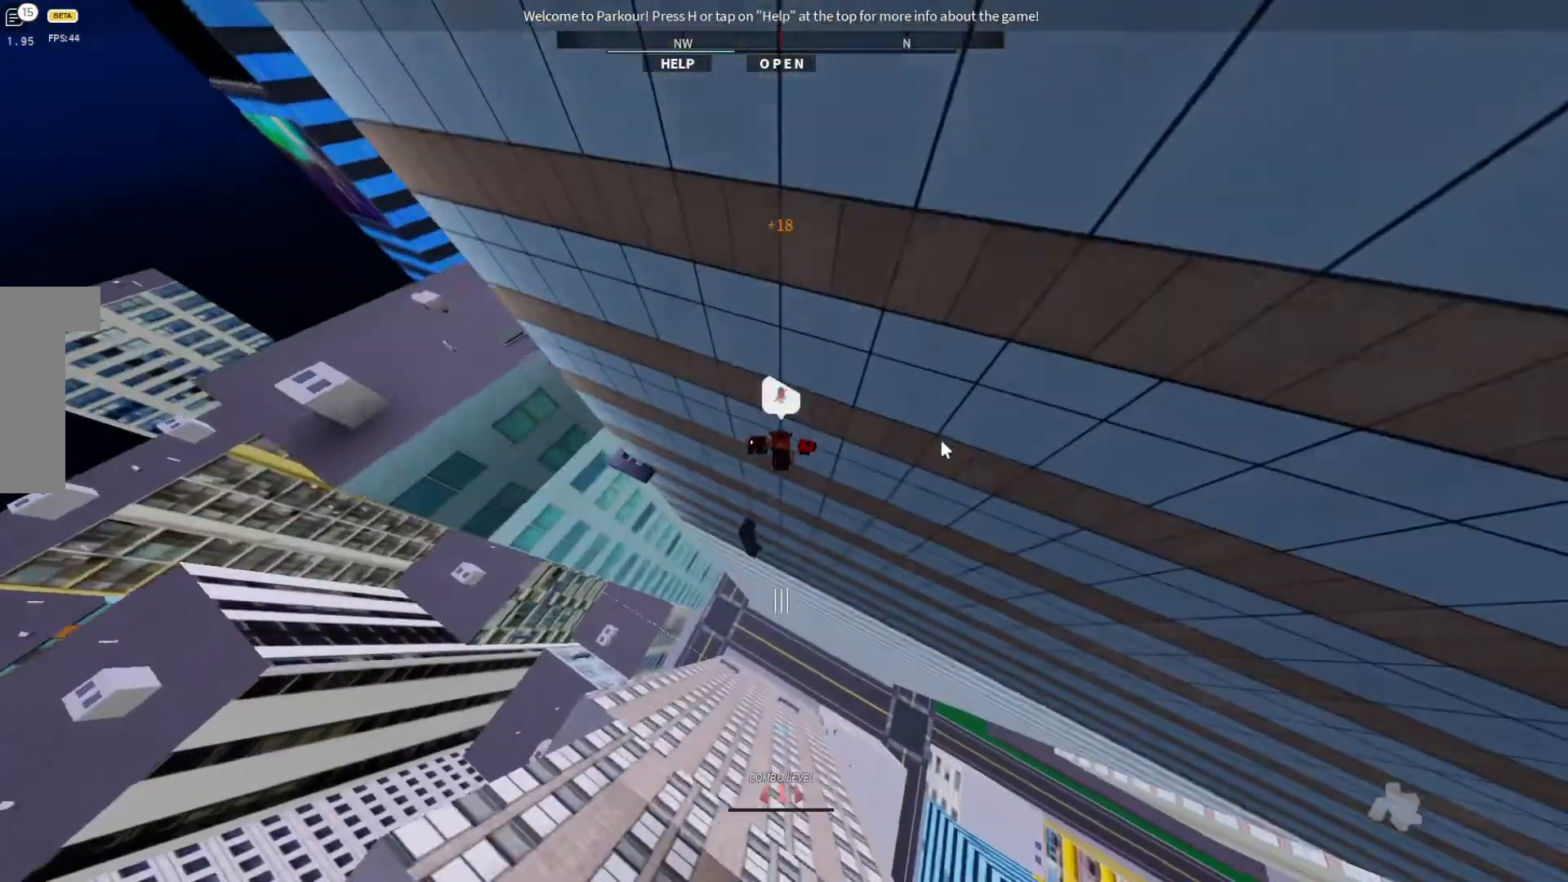
{"keys": []}
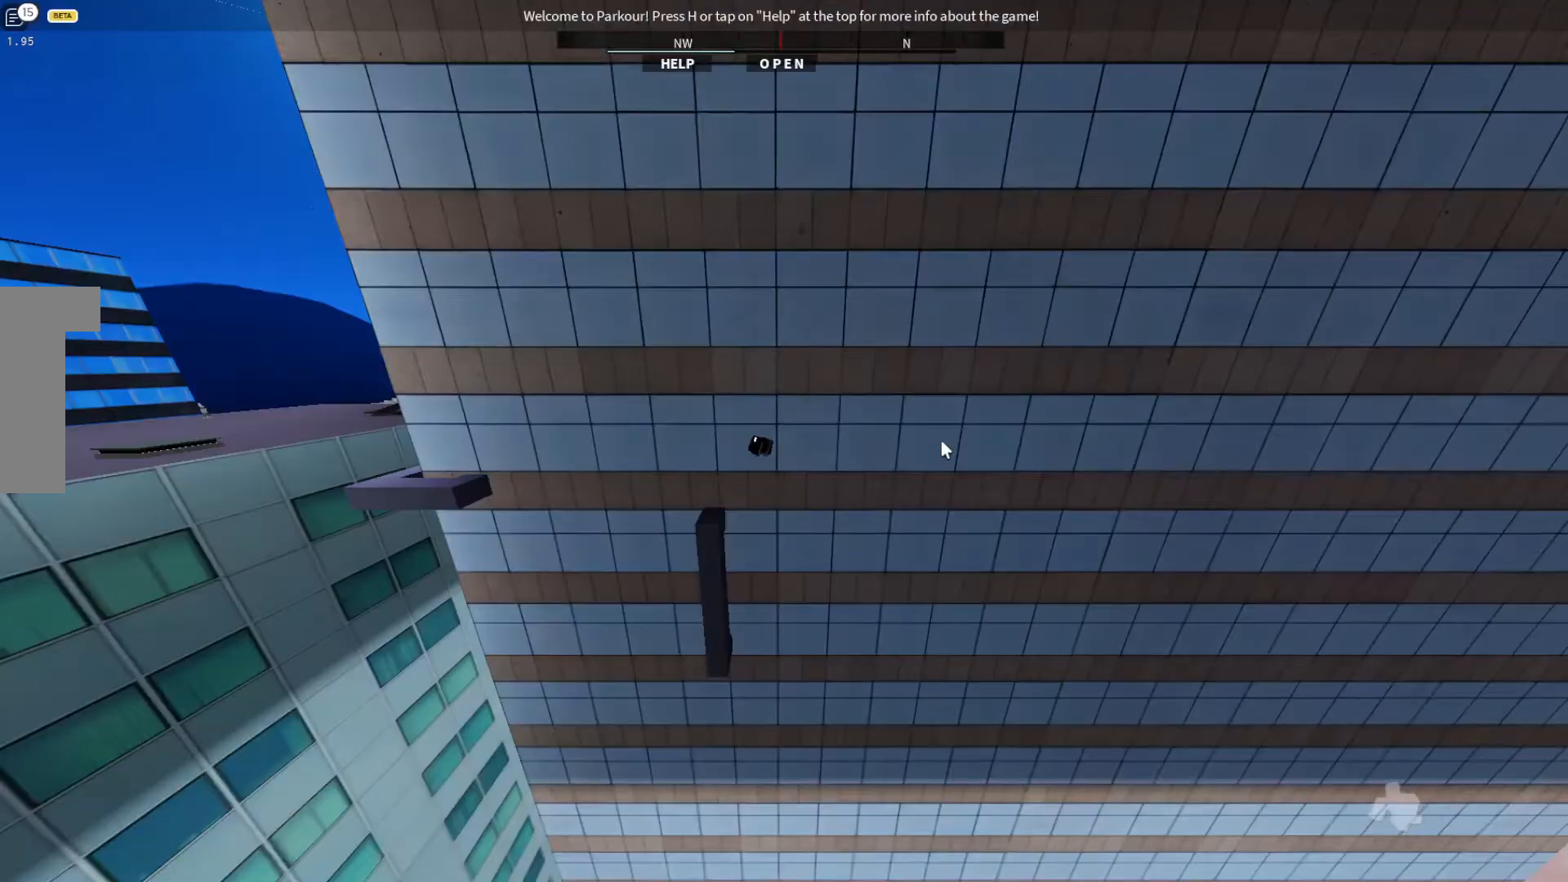
{"keys": [], "events": []}
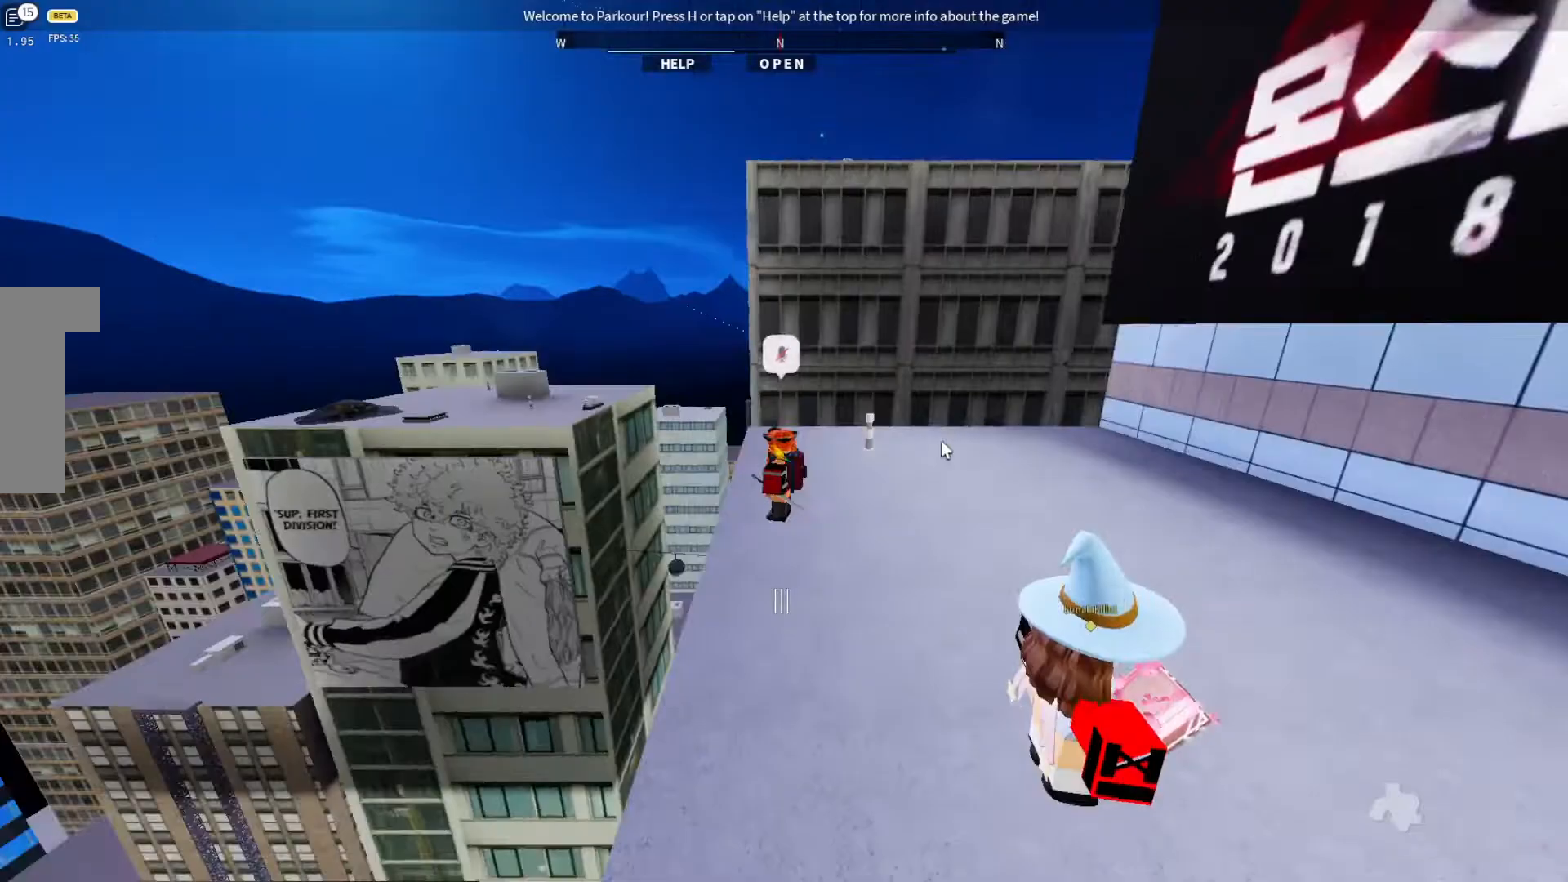
{"keys": ["d", "w"], "events": [[100, "d", "down"], [333, "w", "down"]]}
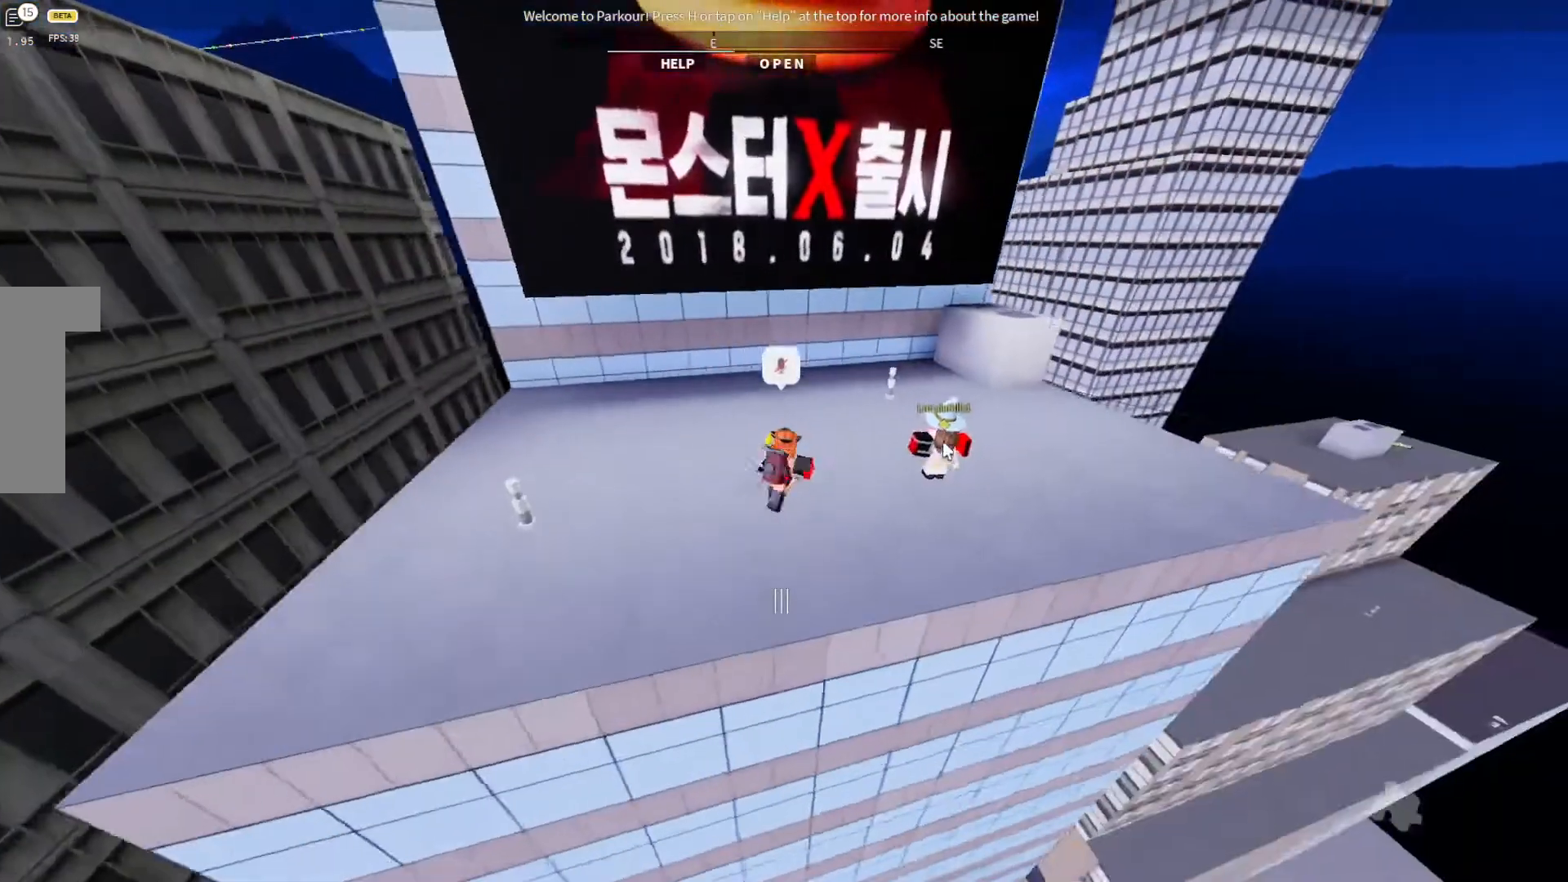
{"keys": ["d", "w"], "events": []}
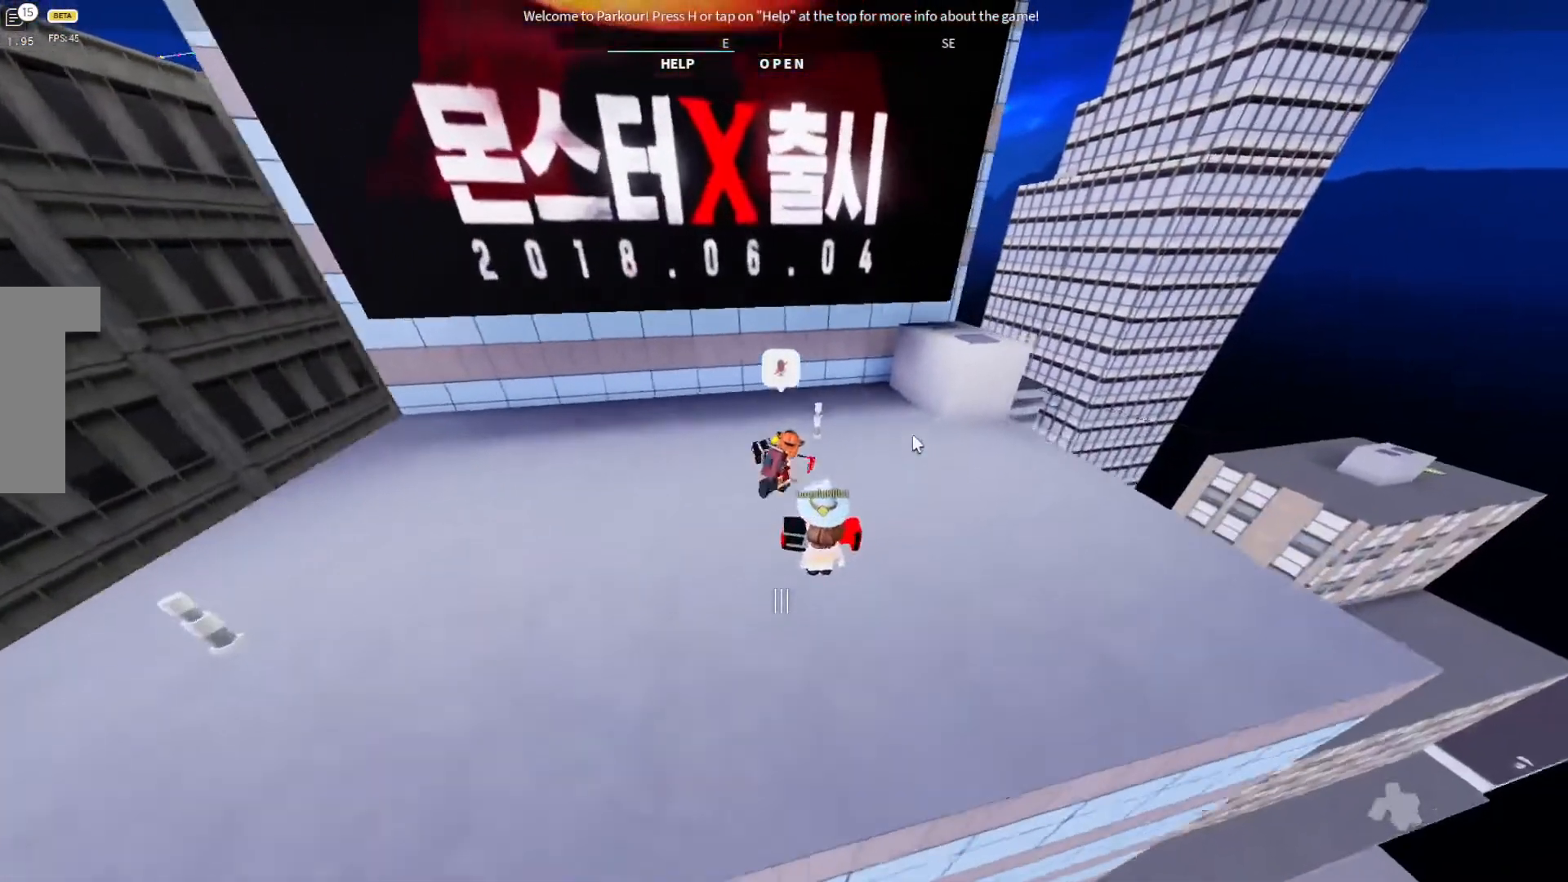
{"keys": ["d", "w"], "events": []}
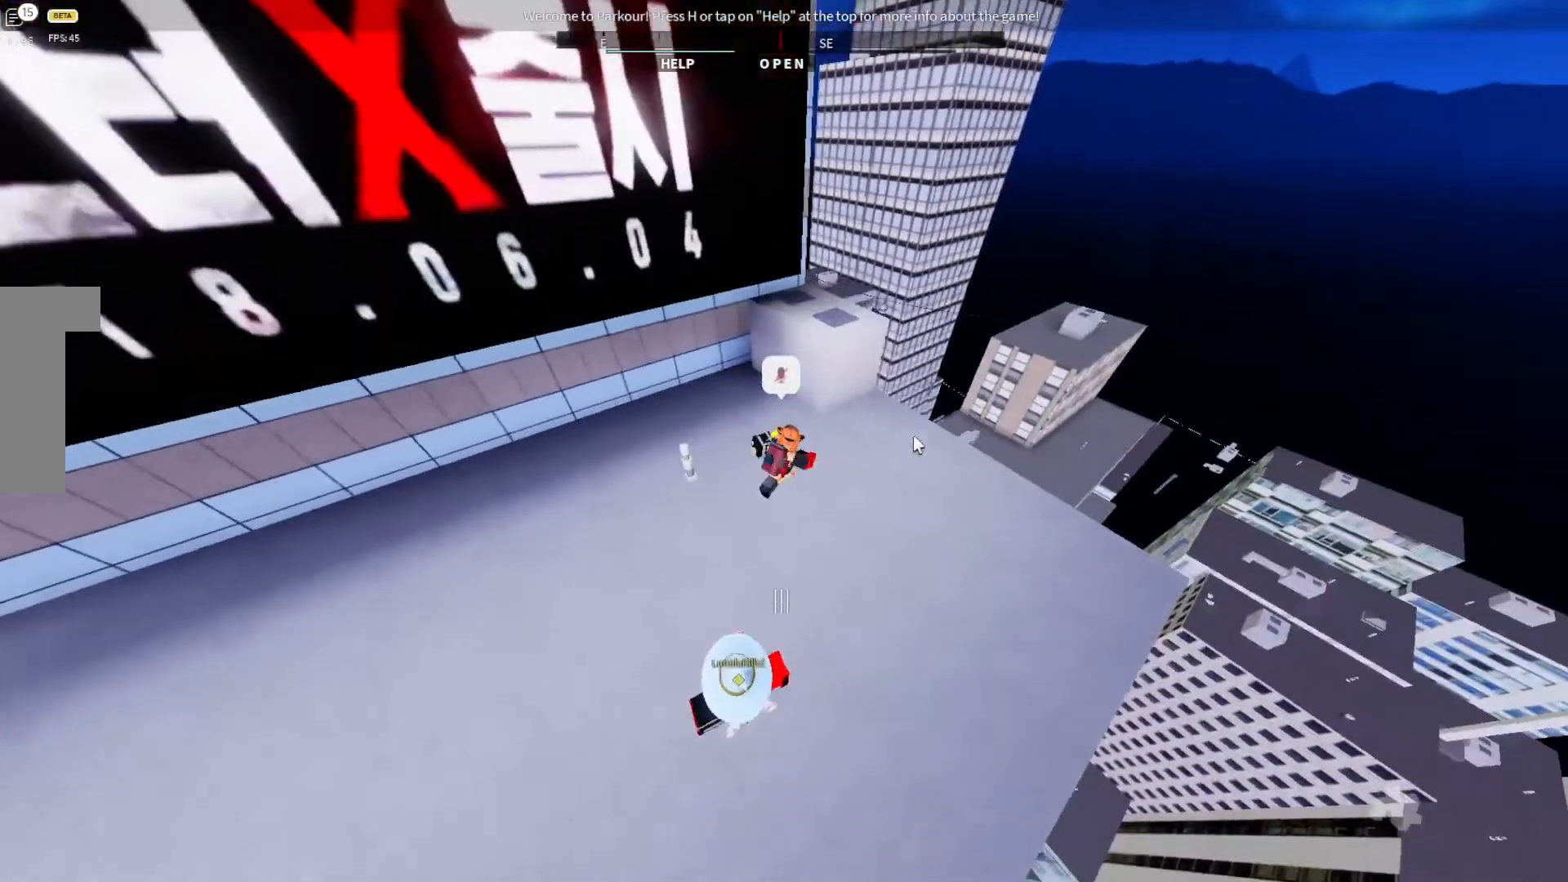
{"keys": ["space", "w"], "events": [[267, "d", "up"], [500, "space", "down"]]}
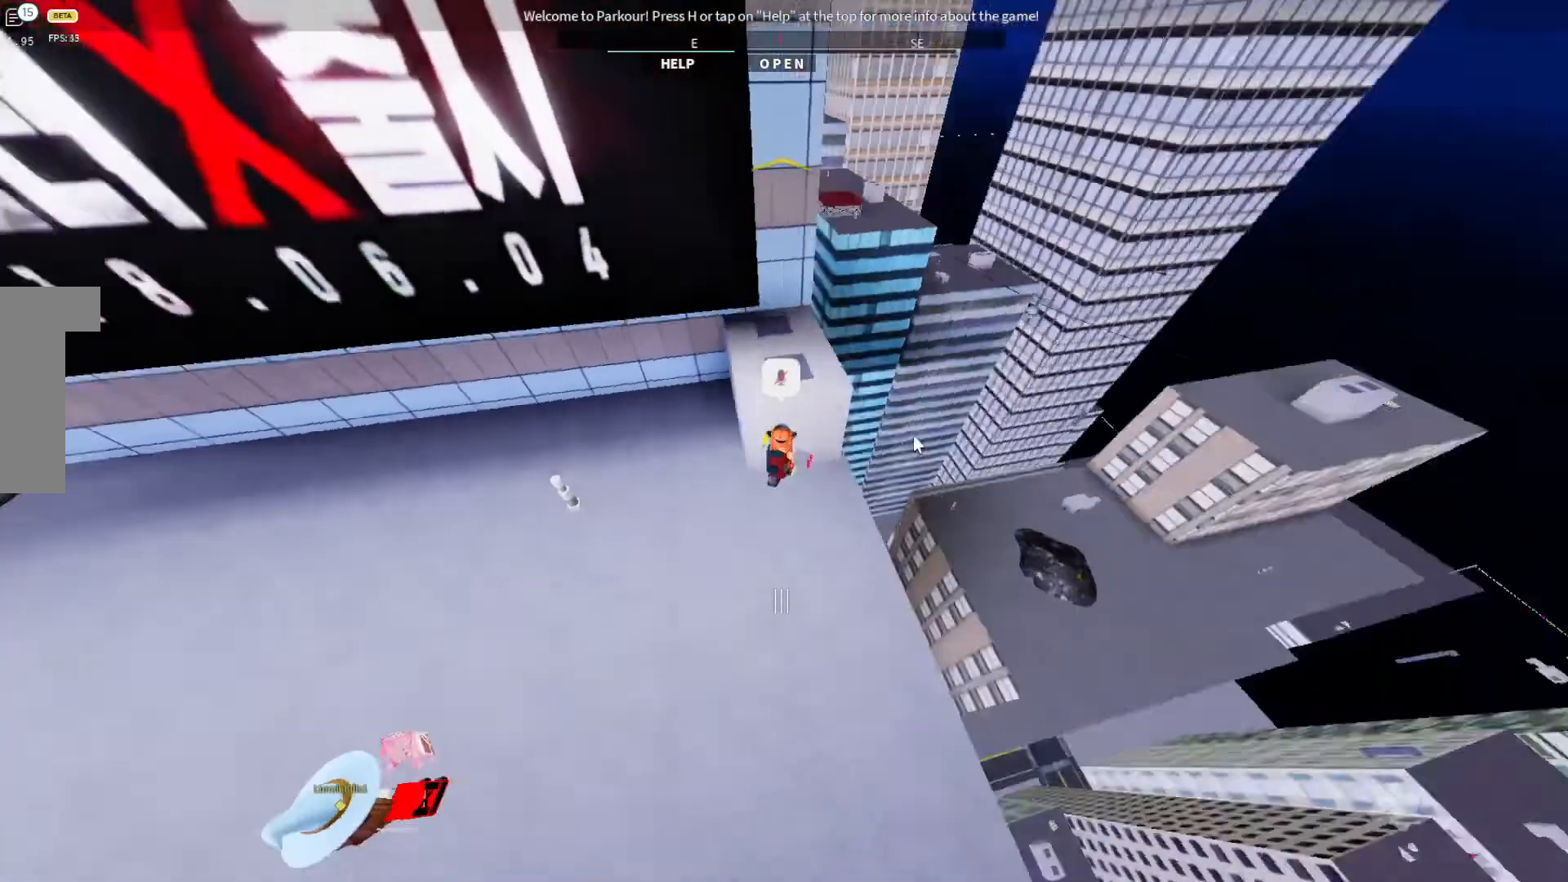
{"keys": ["space", "w"], "events": [[33, "space", "up"], [133, "space", "down"], [233, "space", "up"], [400, "space", "down"]]}
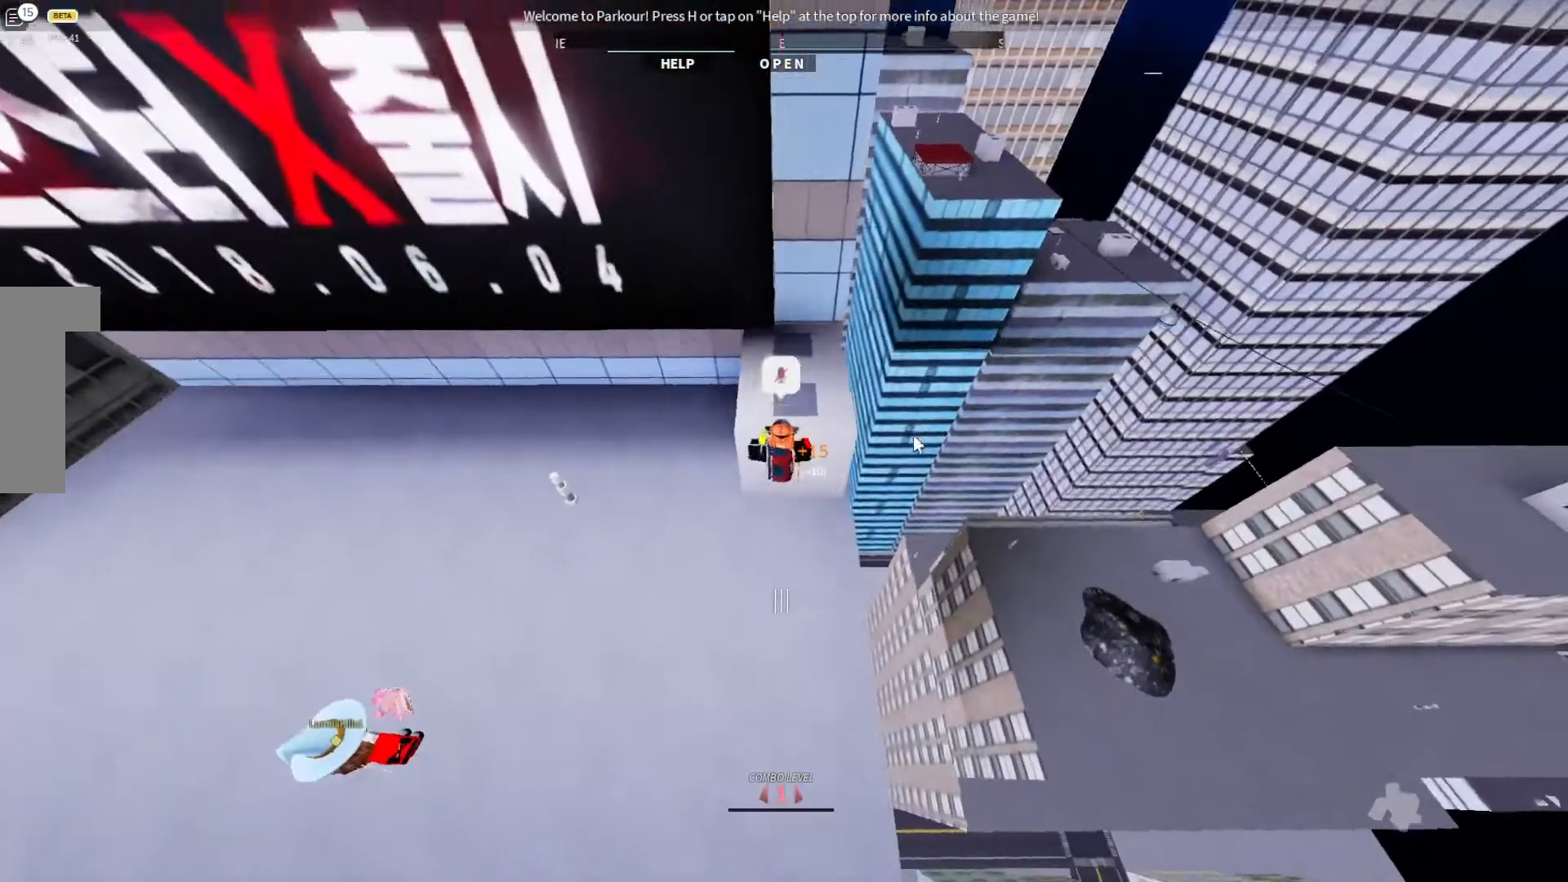
{"keys": ["w"], "events": [[67, "space", "up"], [267, "d", "down"], [300, "d", "up"]]}
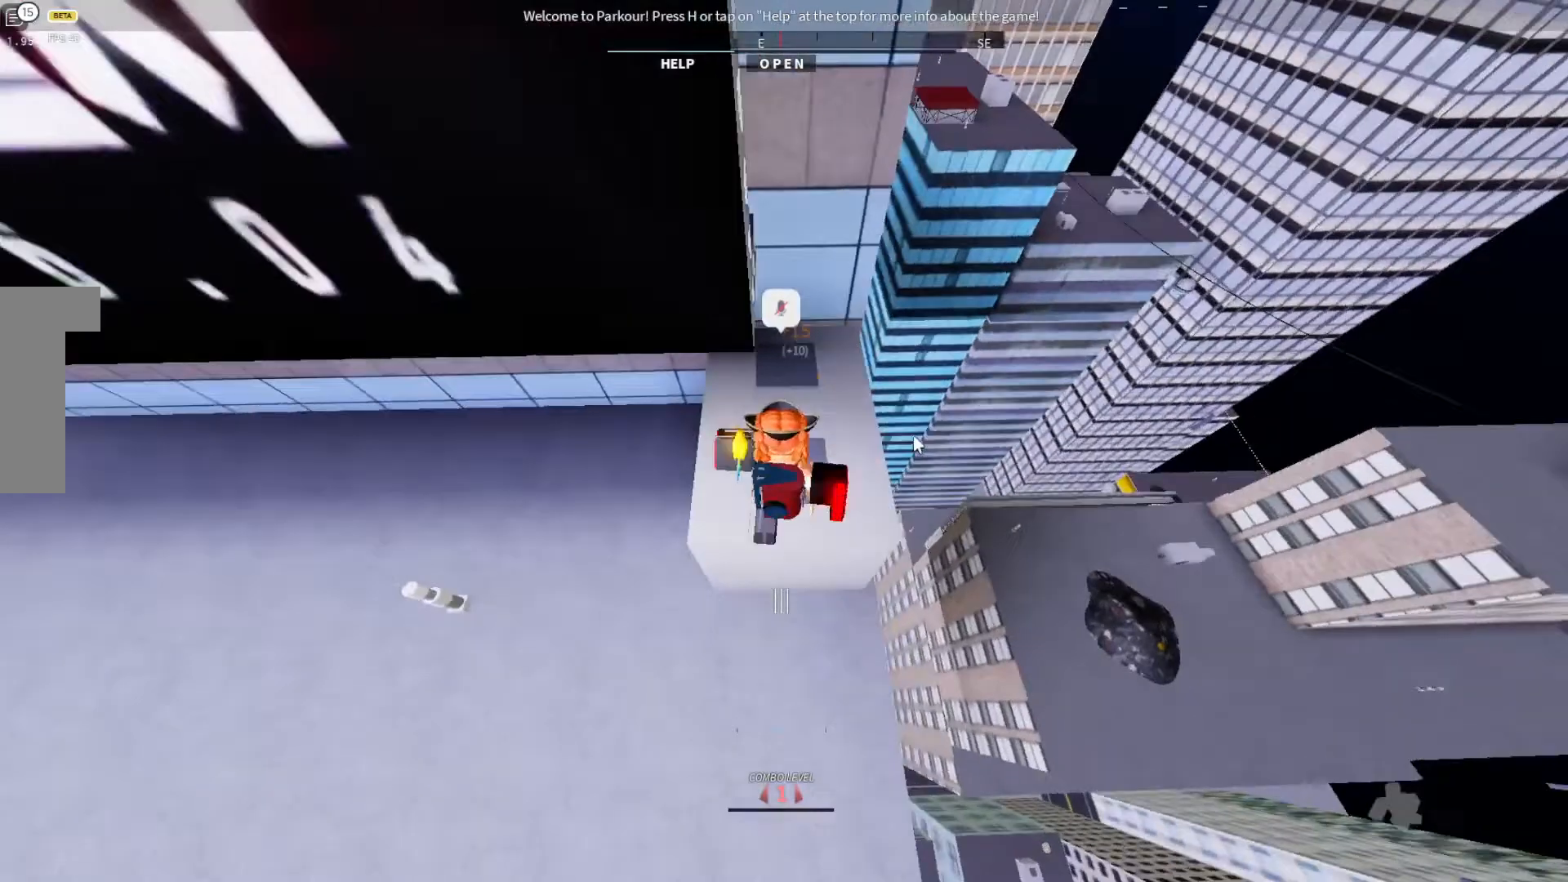
{"keys": [], "events": [[333, "w", "up"]]}
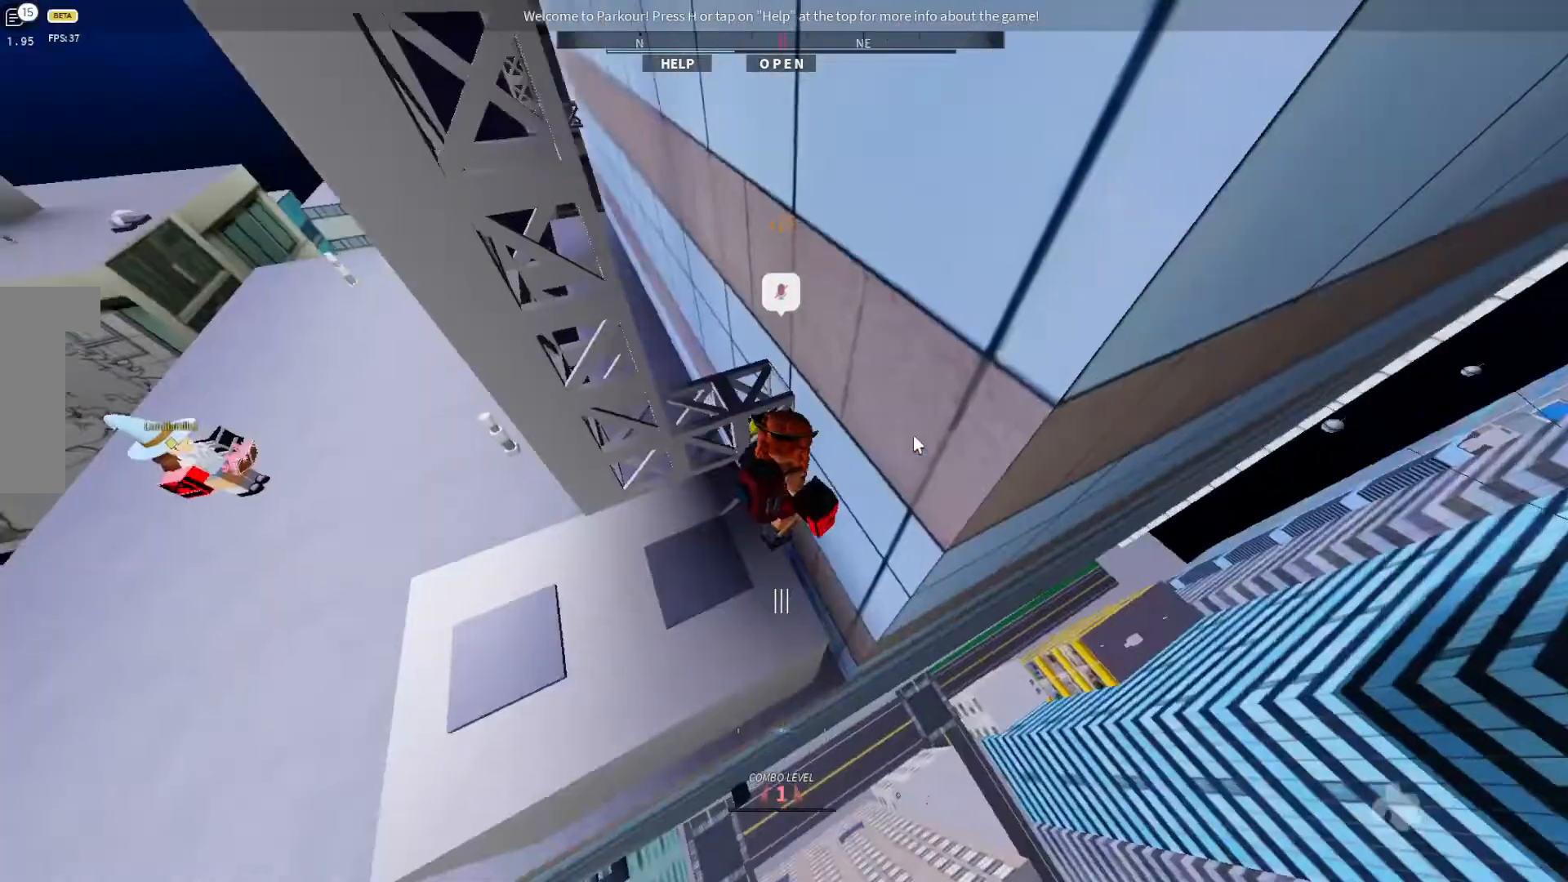
{"keys": [], "events": [[167, "s", "down"], [200, "s", "up"]]}
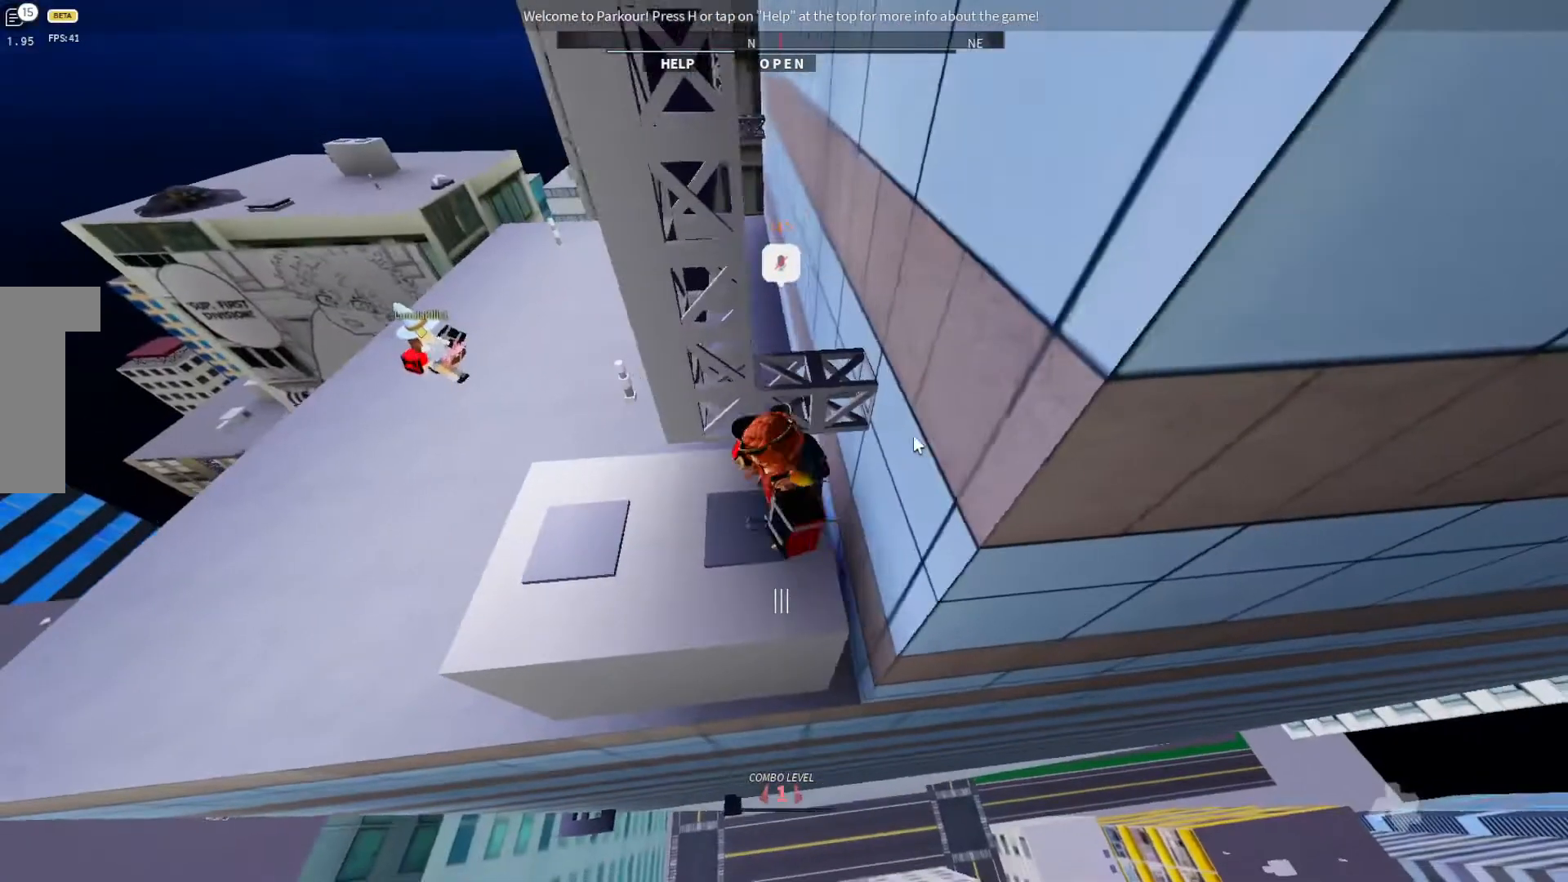
{"keys": ["w"], "events": [[500, "w", "down"]]}
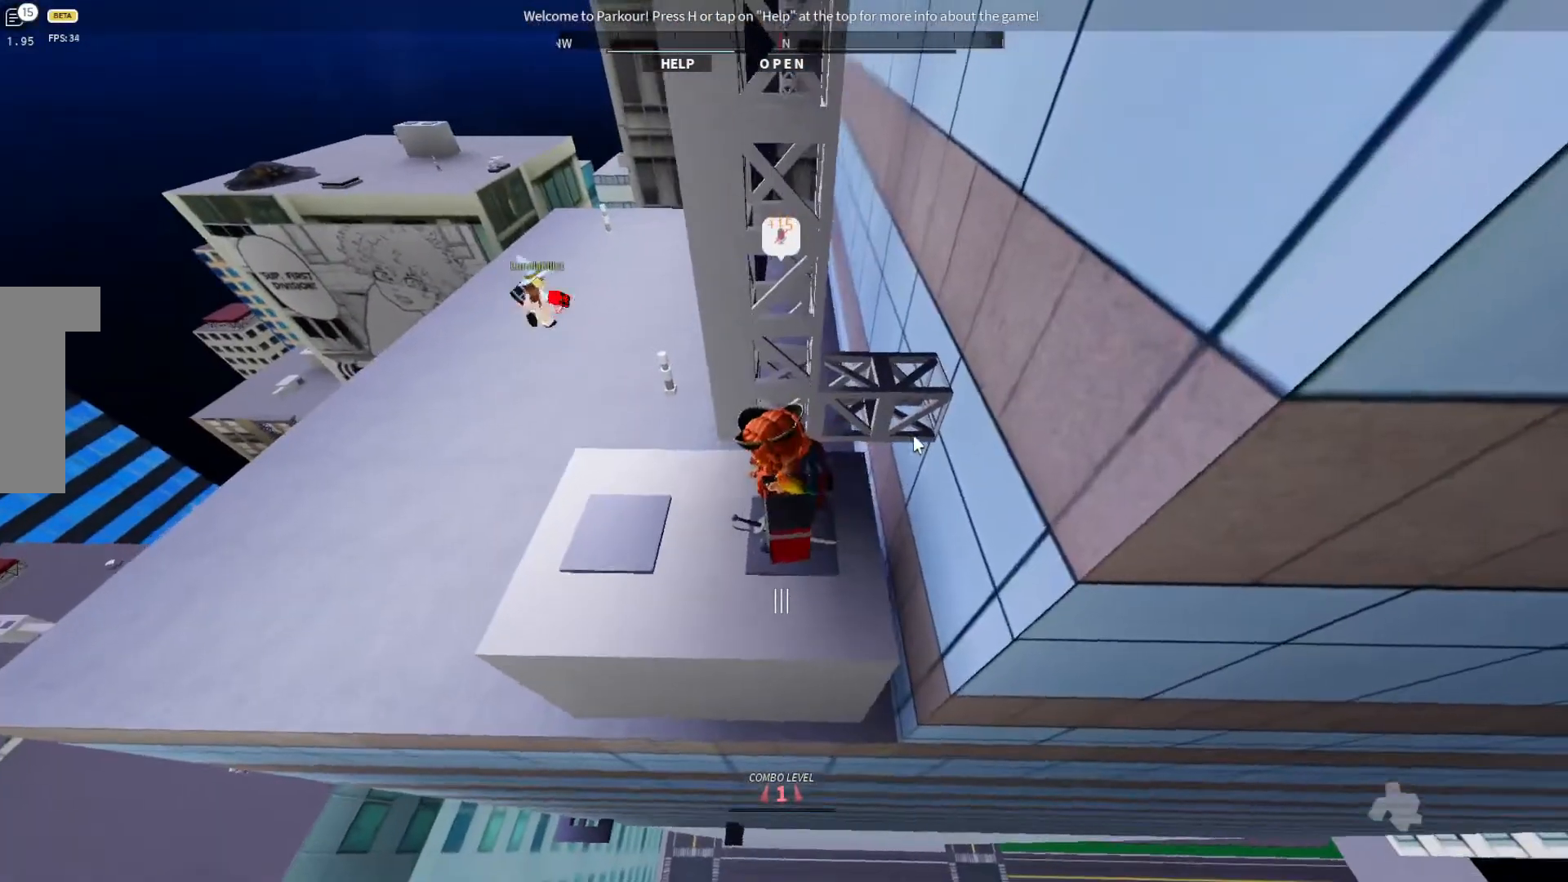
{"keys": ["d", "w"], "events": [[500, "d", "down"]]}